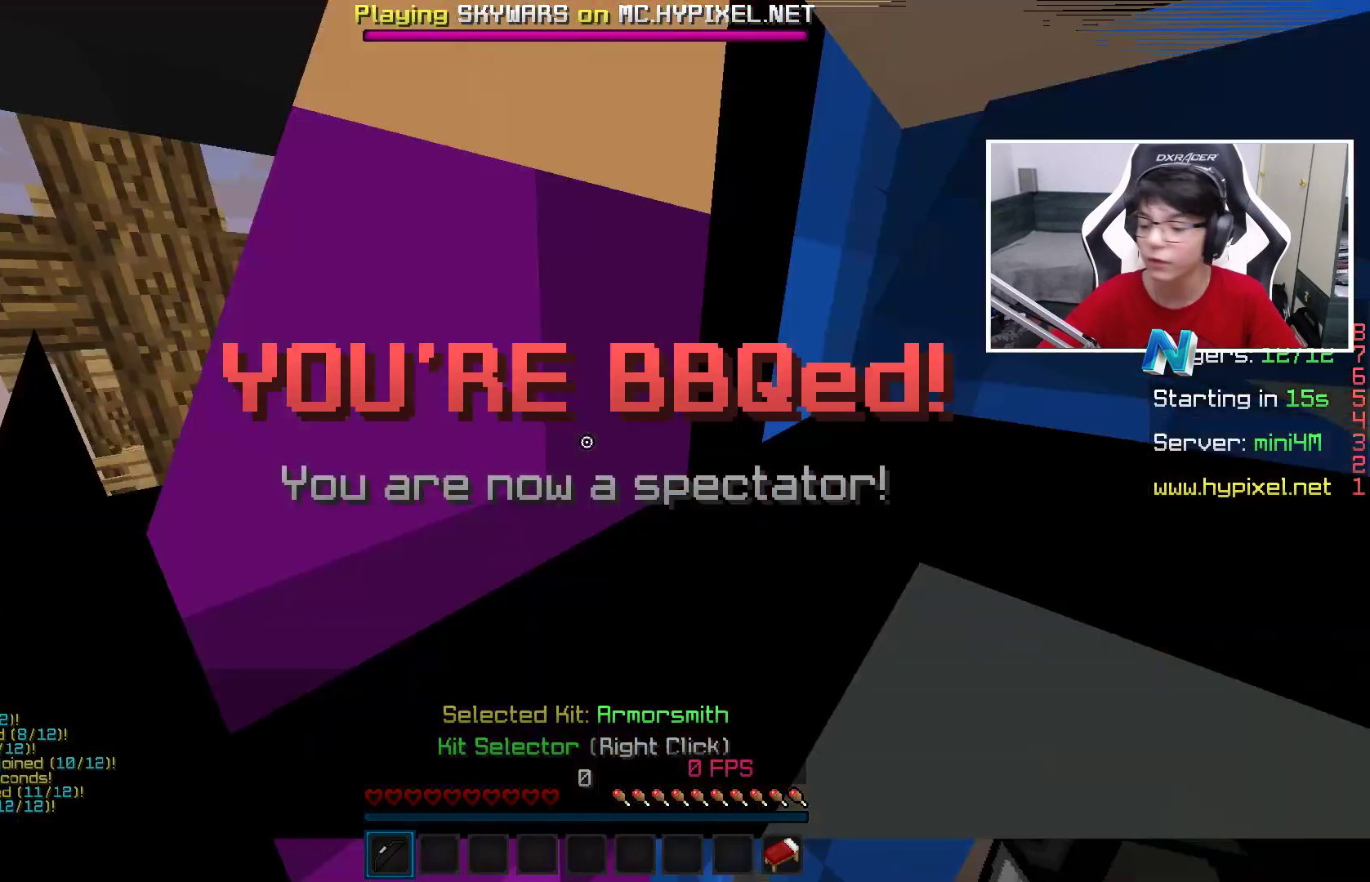
Gameplay with keyboard and mouse; each line is a JSON object with the keys and mouse buttons held at the frame after it. "events" lists presses ("down") and releases ("up") of "a", "d", "s", "space", "w", "mouse_left" and "mouse_right" between this image and that frame as [ms after this image, input, new state], when the widget could be followed in between. "mouse_left", "mouse_right" = the "left", "right" buttons of the "mouse" list. No other keys are recorded. Fast repeated clicks can show as one long hold. Mouse movement is not recorded.
{"keys": ["w"], "mouse": [], "events": [[17, "w", "up"], [150, "w", "down"]]}
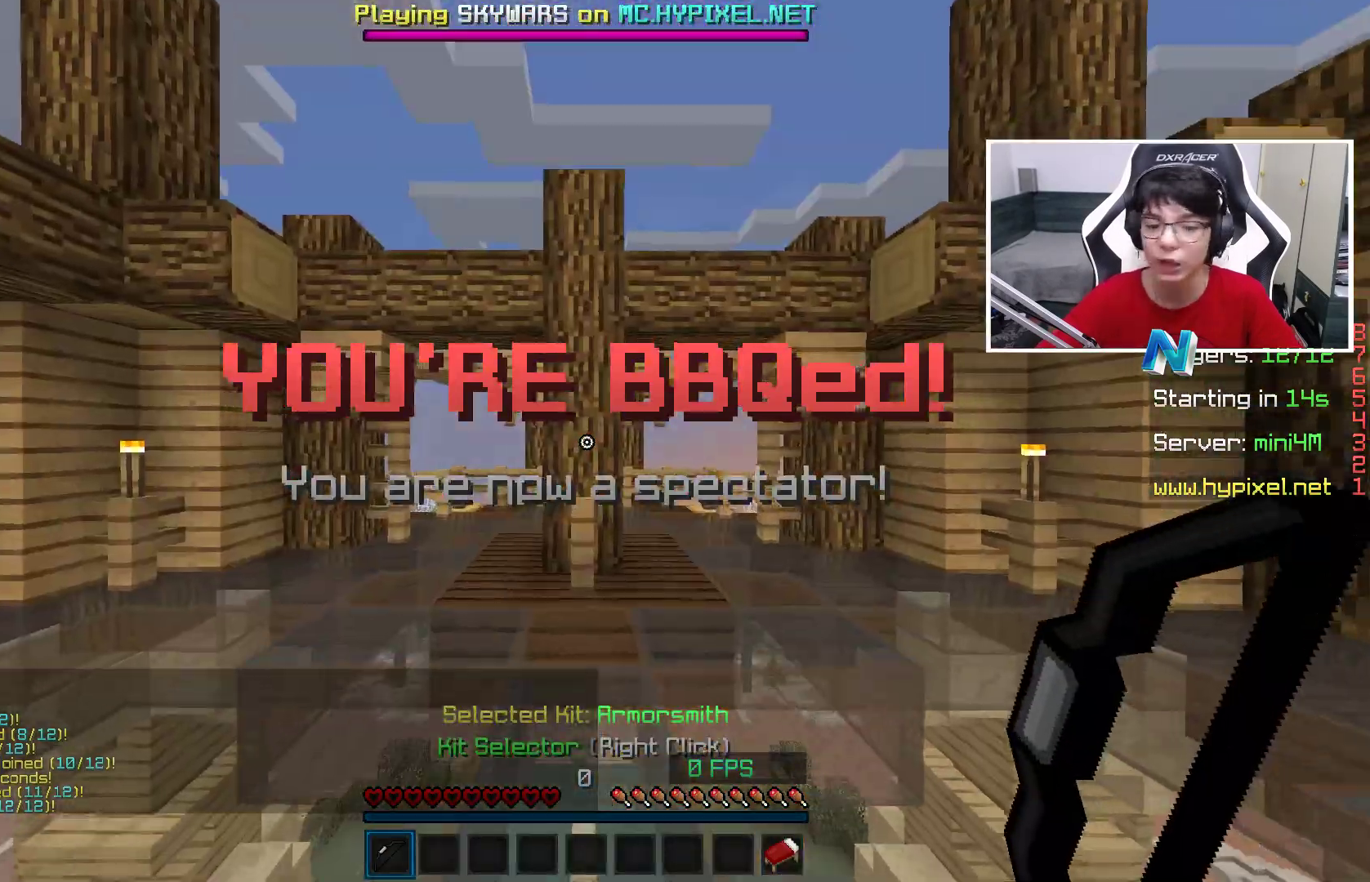
{"keys": ["space", "w"], "mouse": [], "events": [[433, "space", "down"]]}
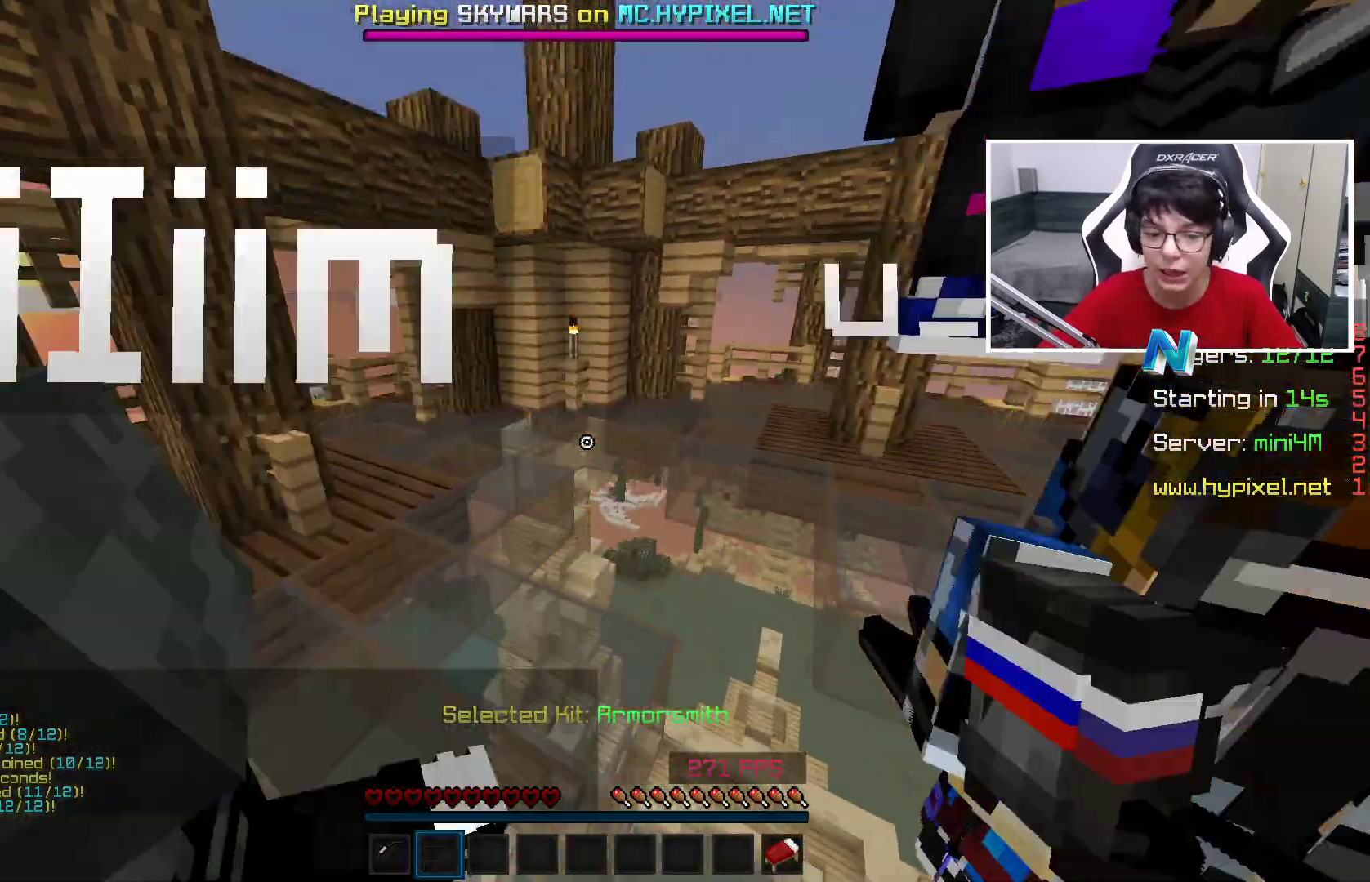
{"keys": ["space", "w"], "mouse": [], "events": []}
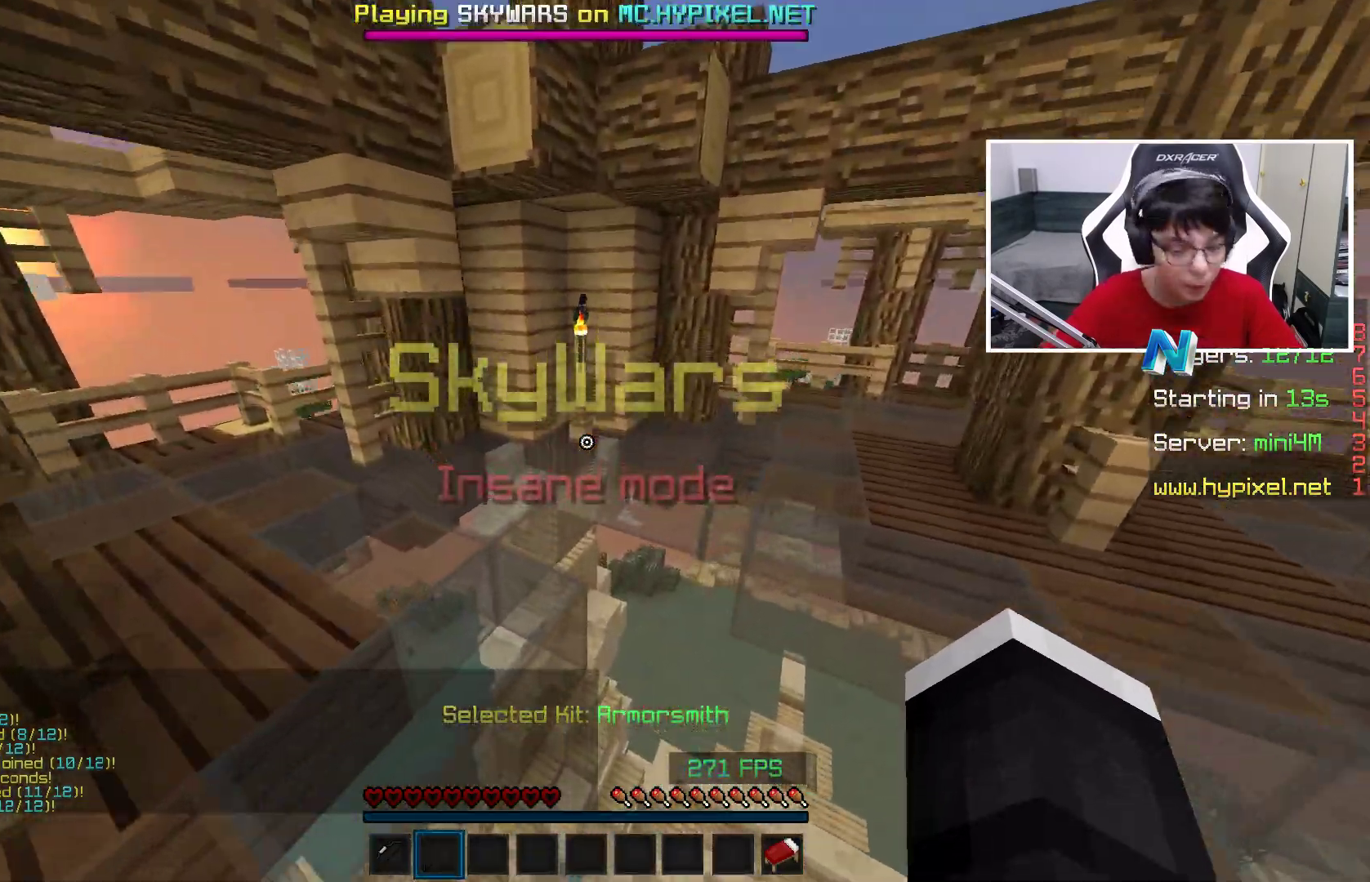
{"keys": ["d", "w"], "mouse": [], "events": [[167, "d", "down"], [467, "space", "up"]]}
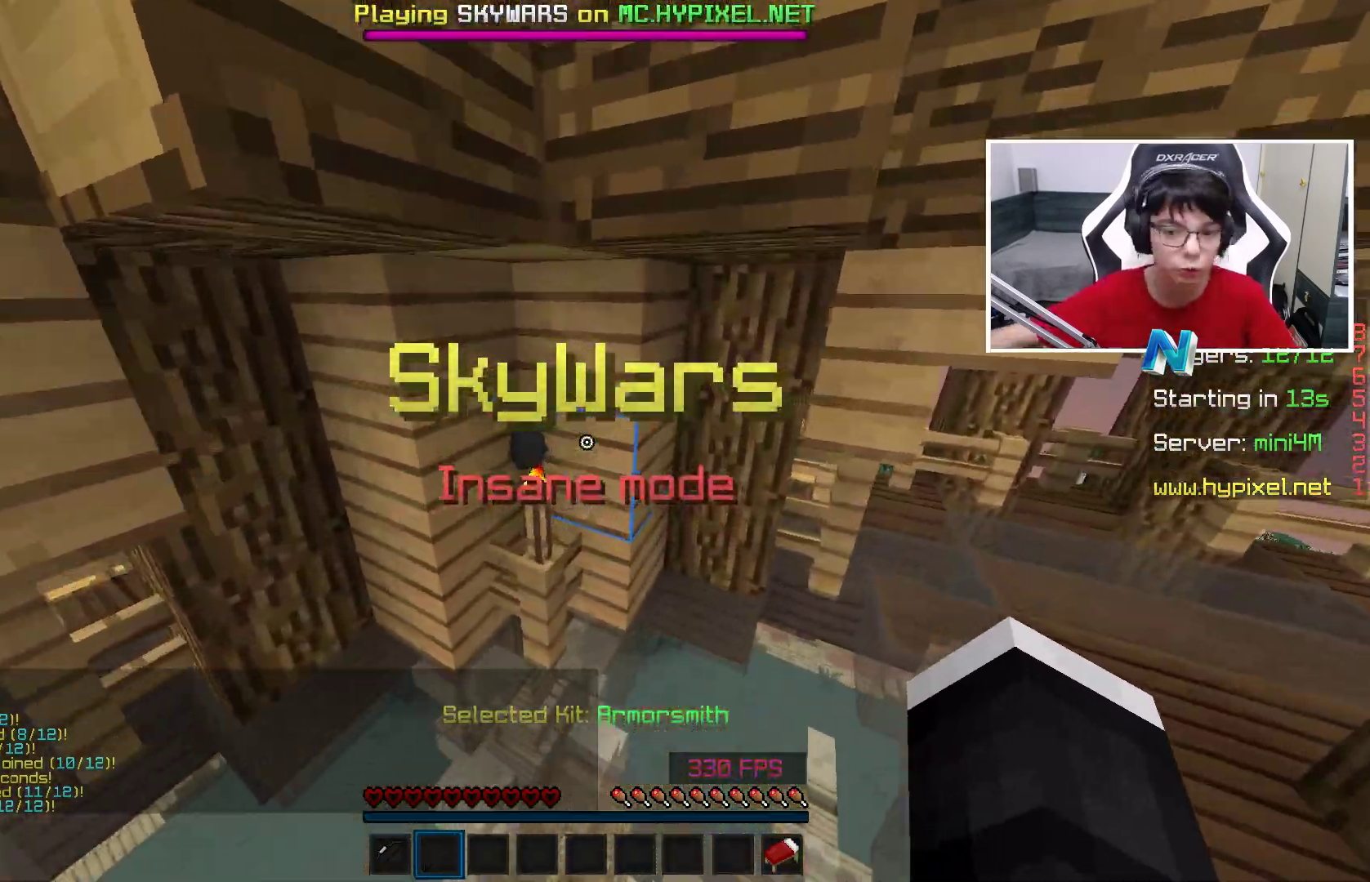
{"keys": ["d"], "mouse": [], "events": [[83, "w", "up"]]}
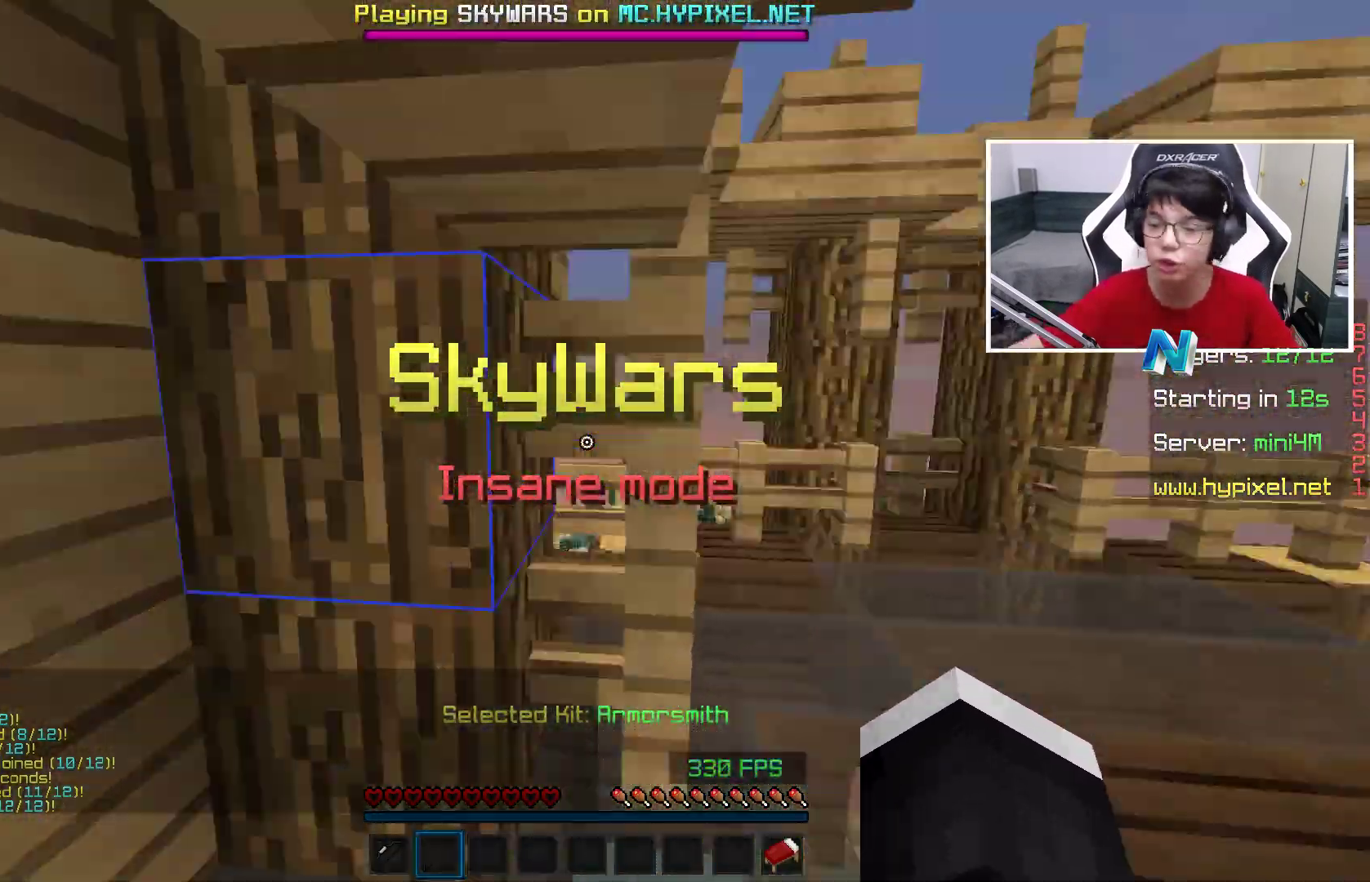
{"keys": ["a", "w"], "mouse": [], "events": [[17, "w", "down"], [133, "d", "up"], [400, "a", "down"]]}
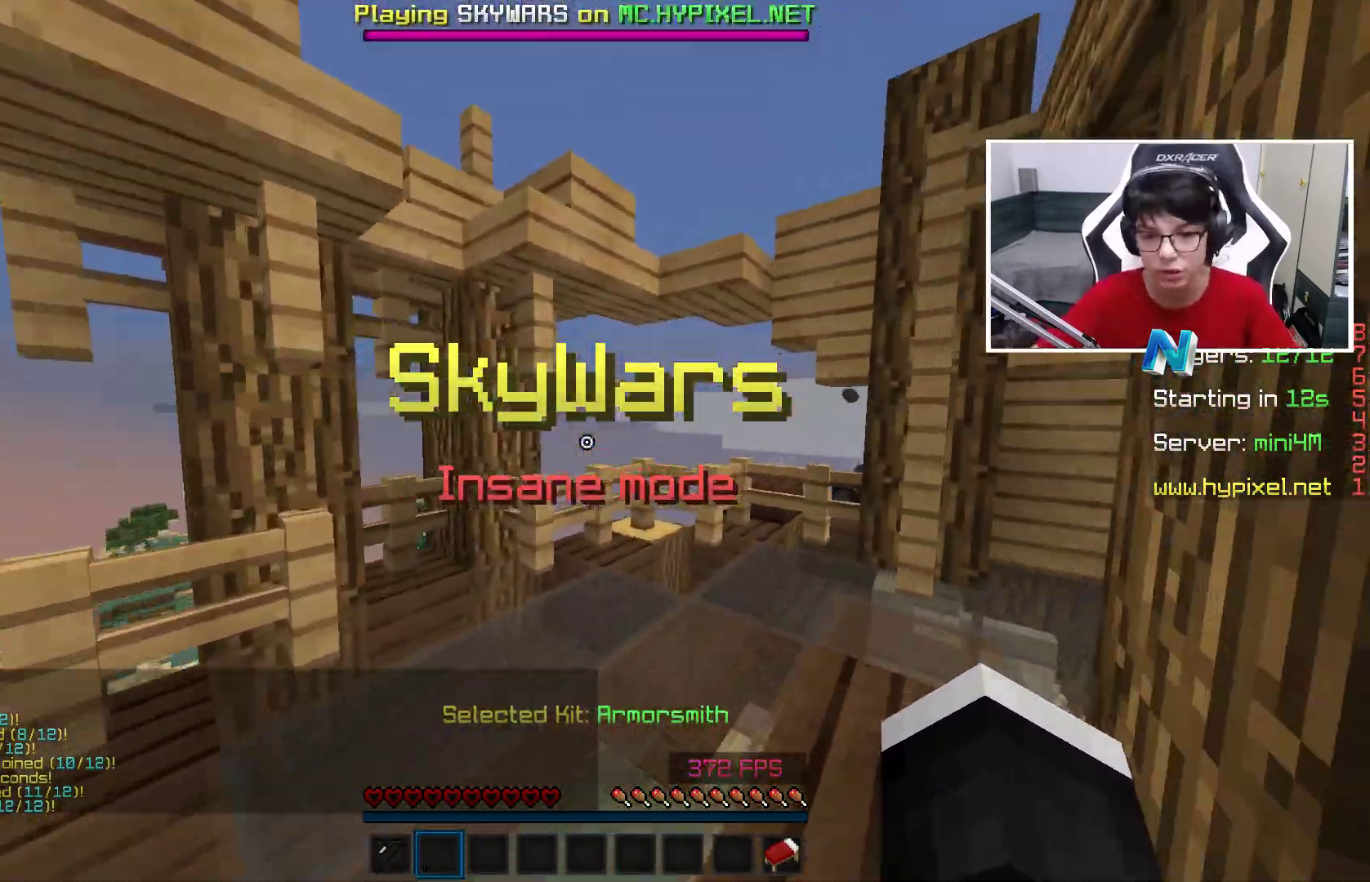
{"keys": ["w"], "mouse": [], "events": [[67, "a", "up"], [283, "a", "down"], [400, "a", "up"]]}
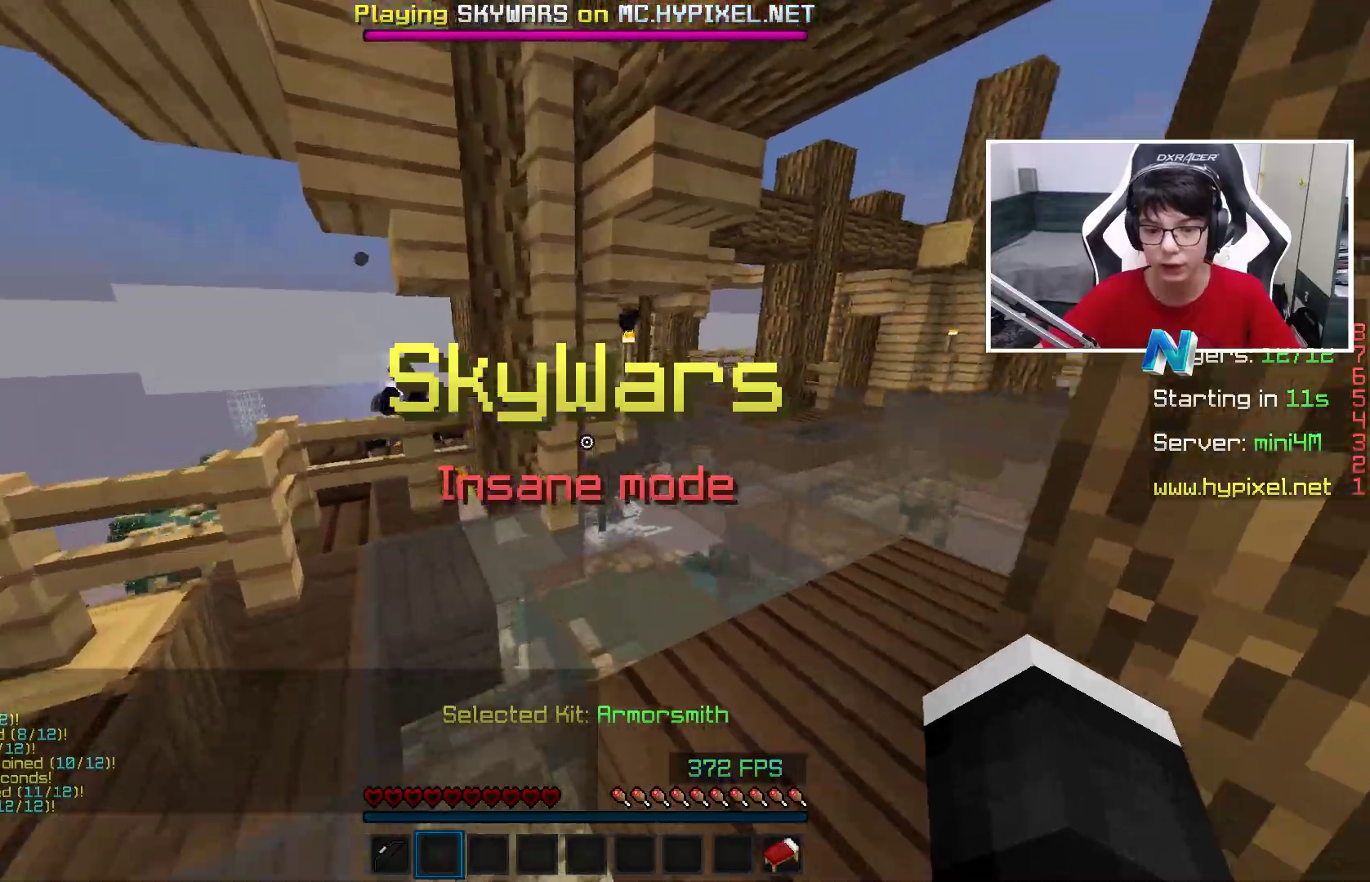
{"keys": ["w"], "mouse": [], "events": []}
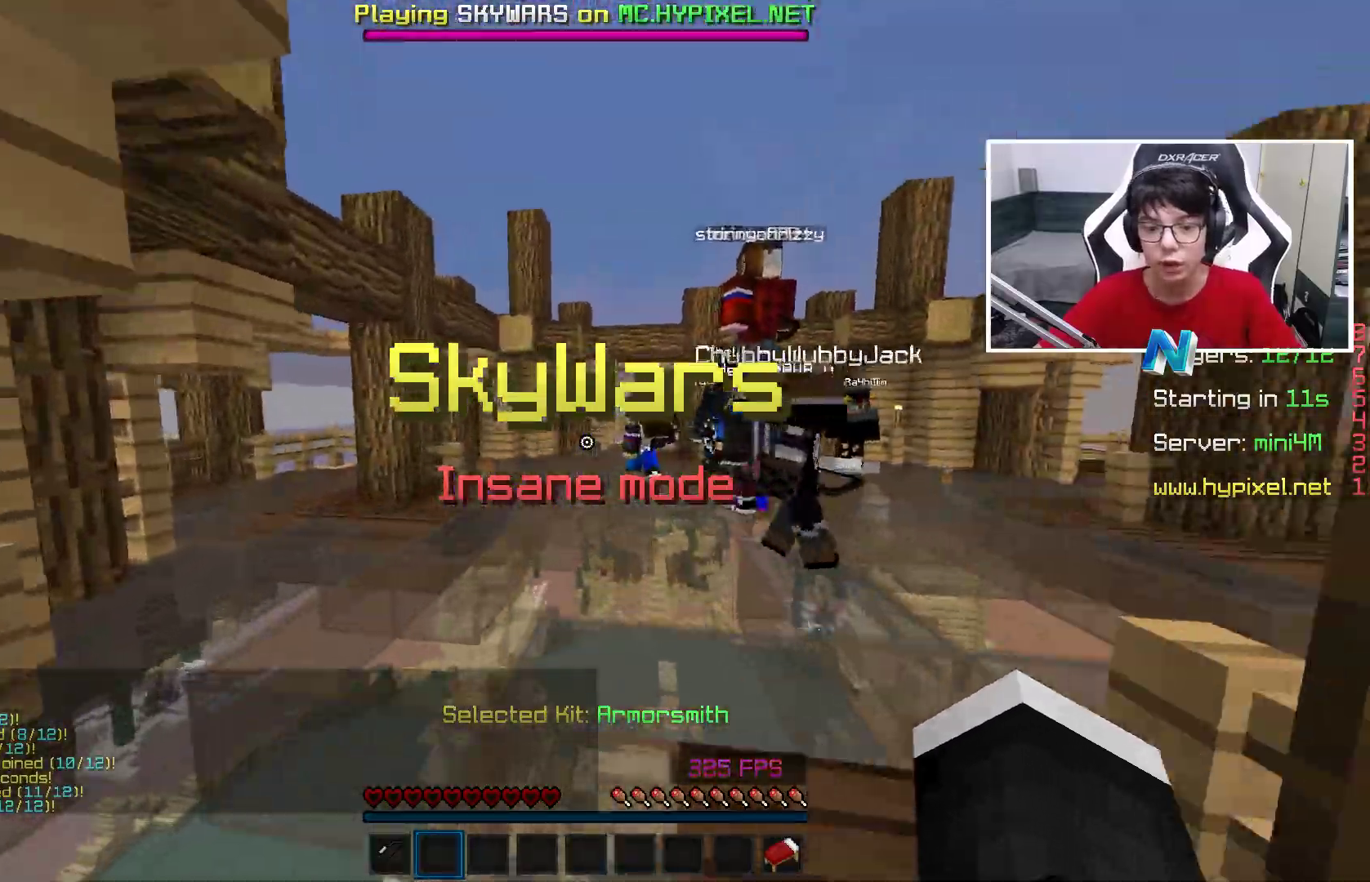
{"keys": ["space", "w"], "mouse": [], "events": [[367, "space", "down"]]}
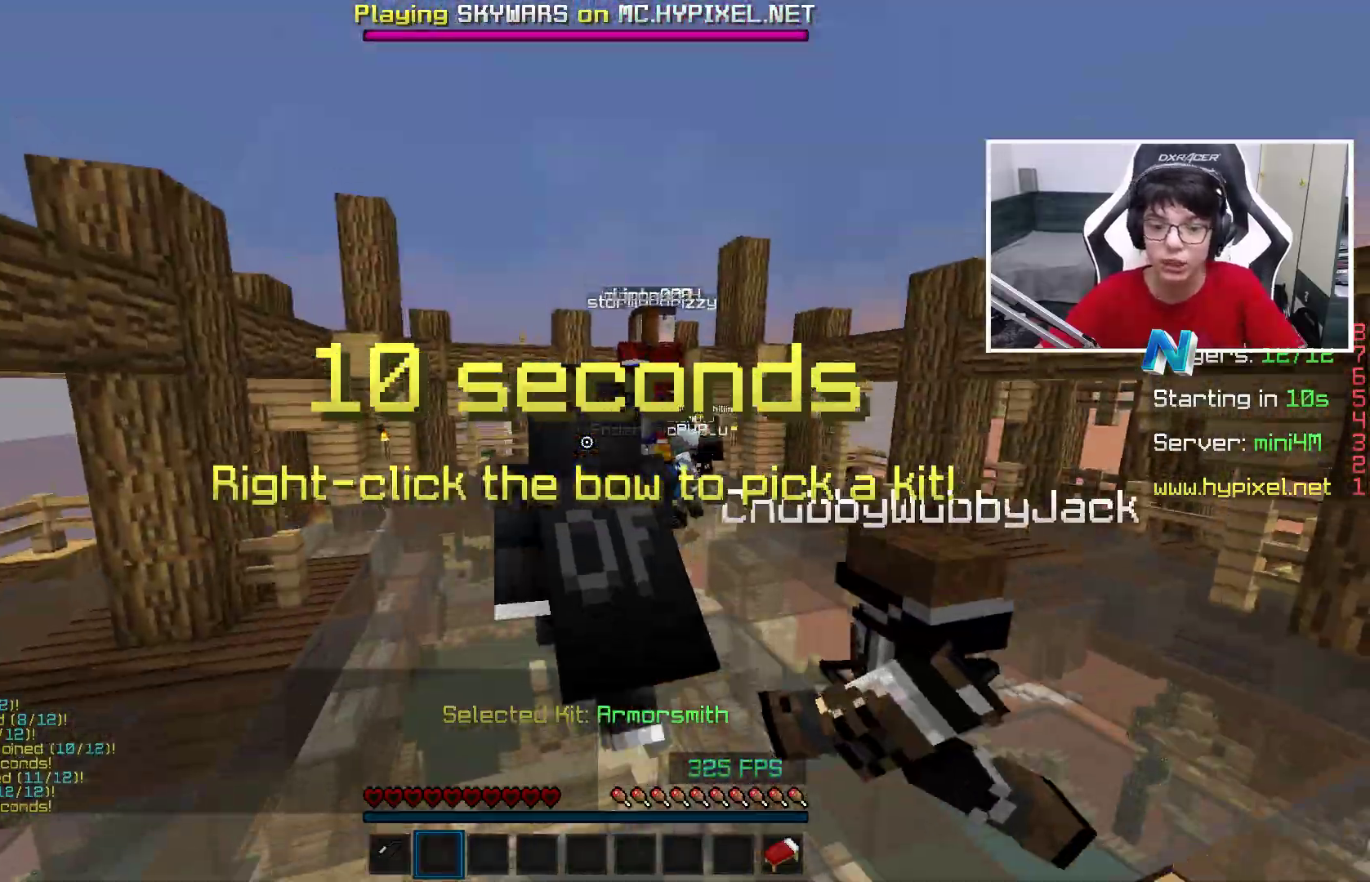
{"keys": ["space", "w"], "mouse": [], "events": []}
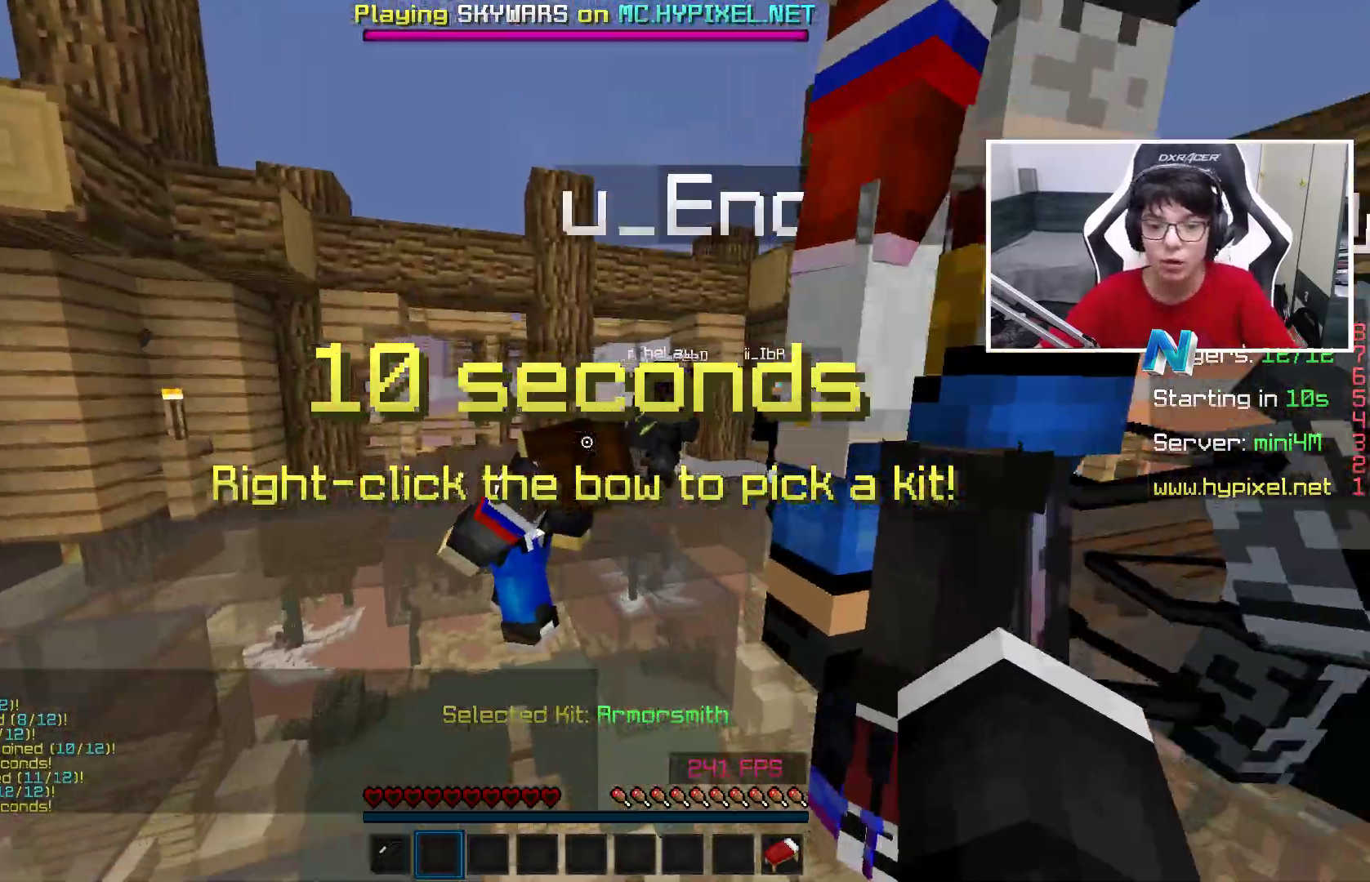
{"keys": ["space", "w"], "mouse": [], "events": []}
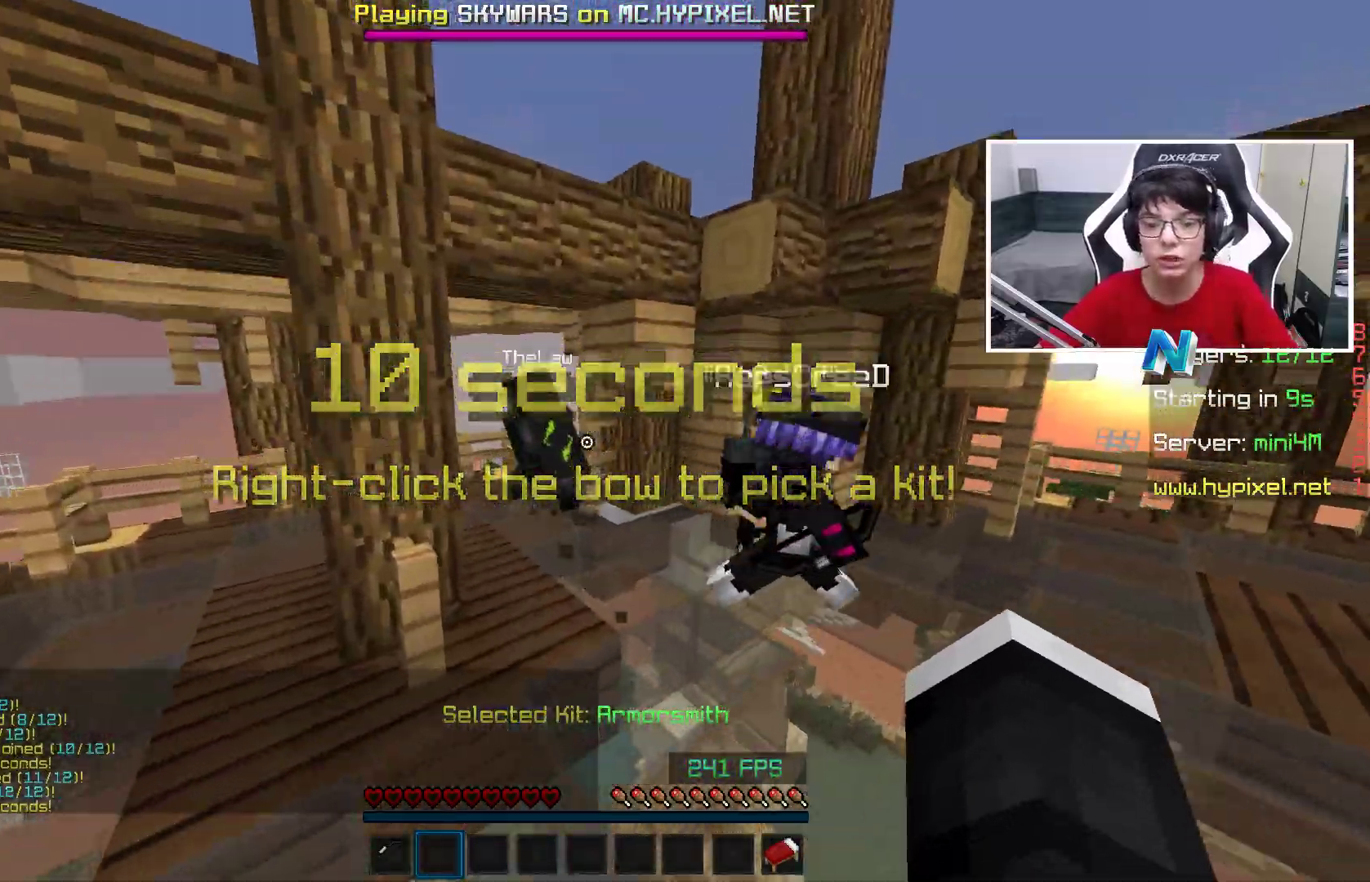
{"keys": ["w"], "mouse": [], "events": [[133, "space", "up"]]}
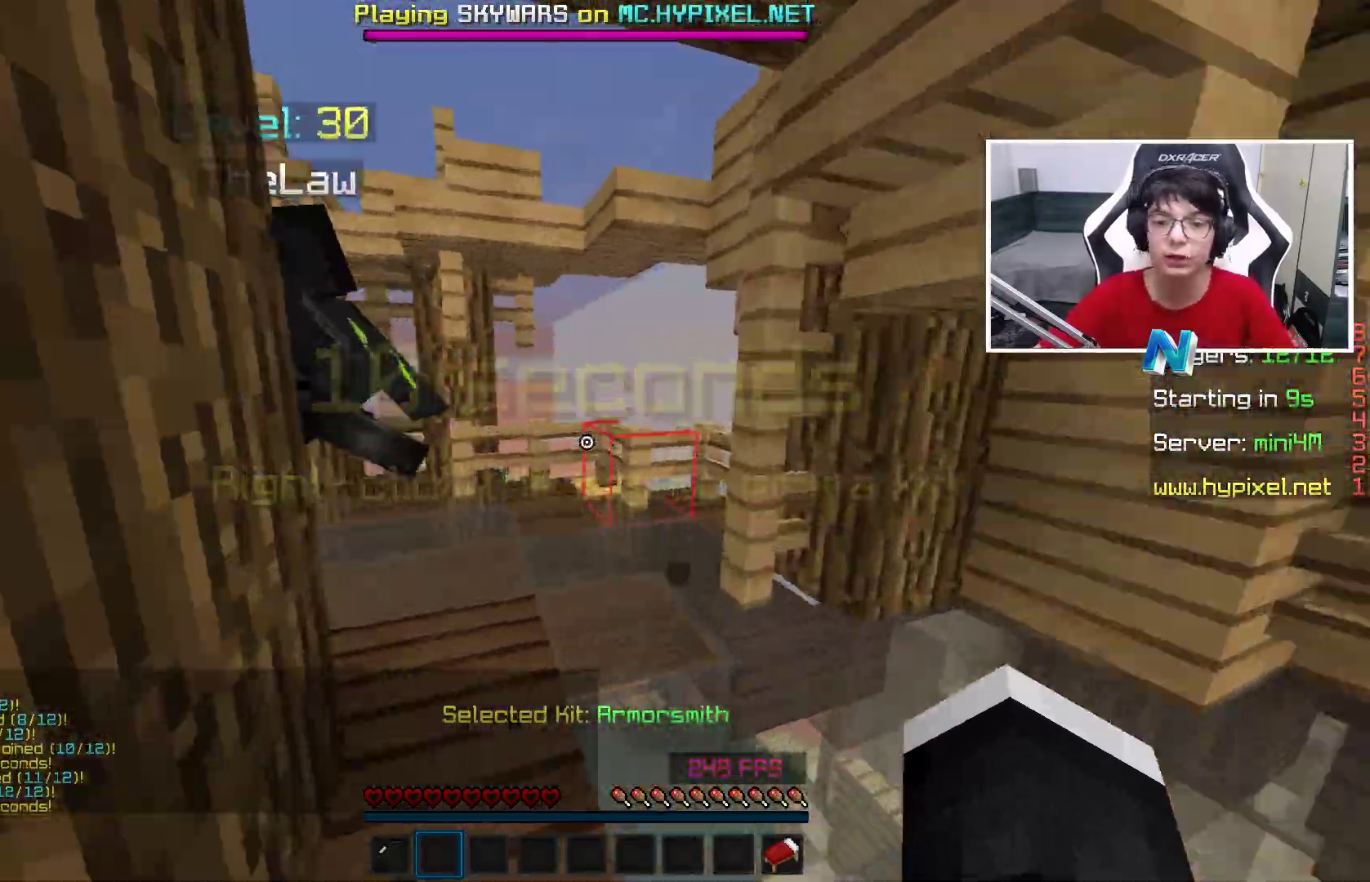
{"keys": ["d", "w"], "mouse": [], "events": [[417, "d", "down"]]}
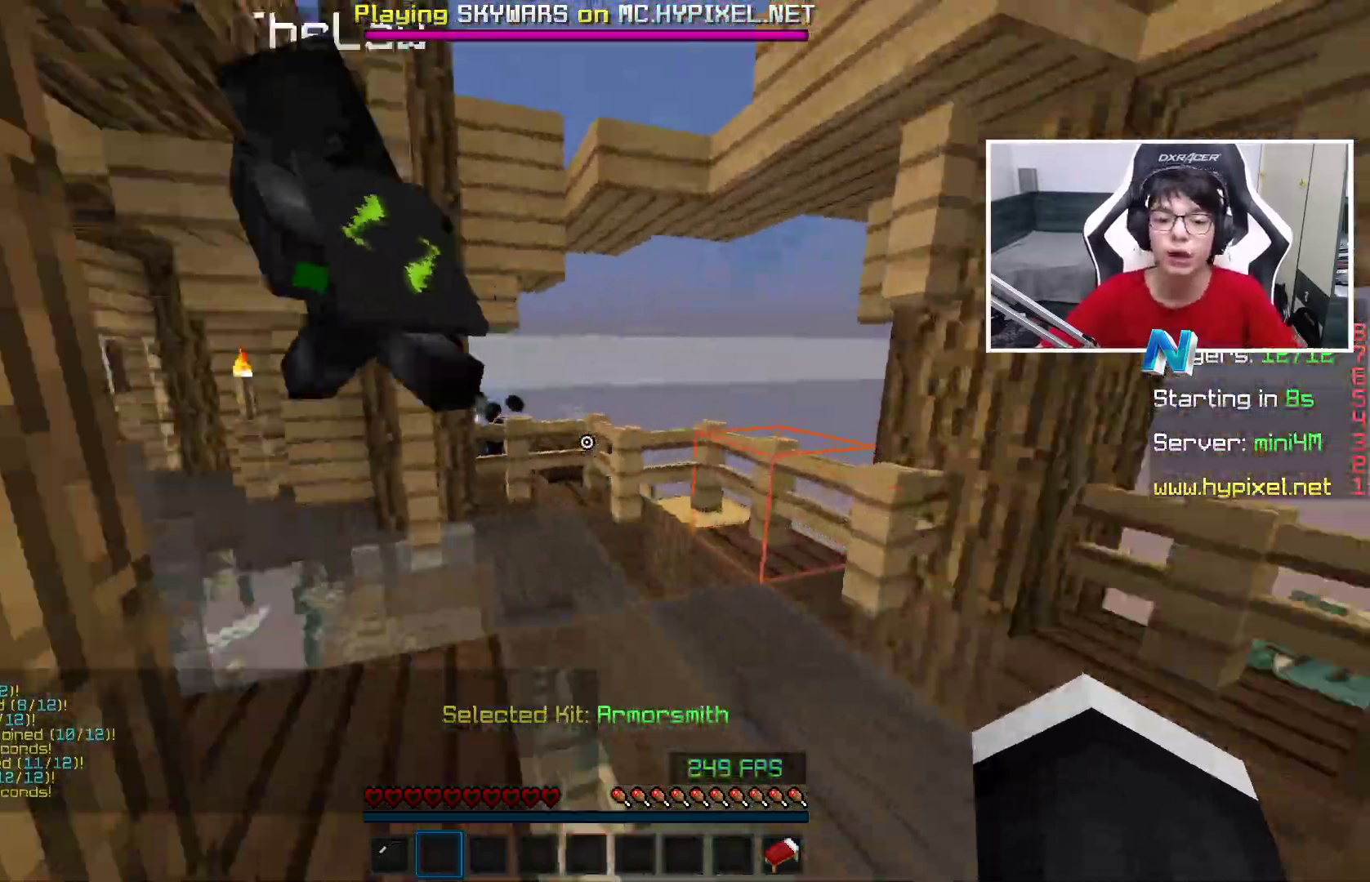
{"keys": ["w"], "mouse": [], "events": [[33, "d", "up"]]}
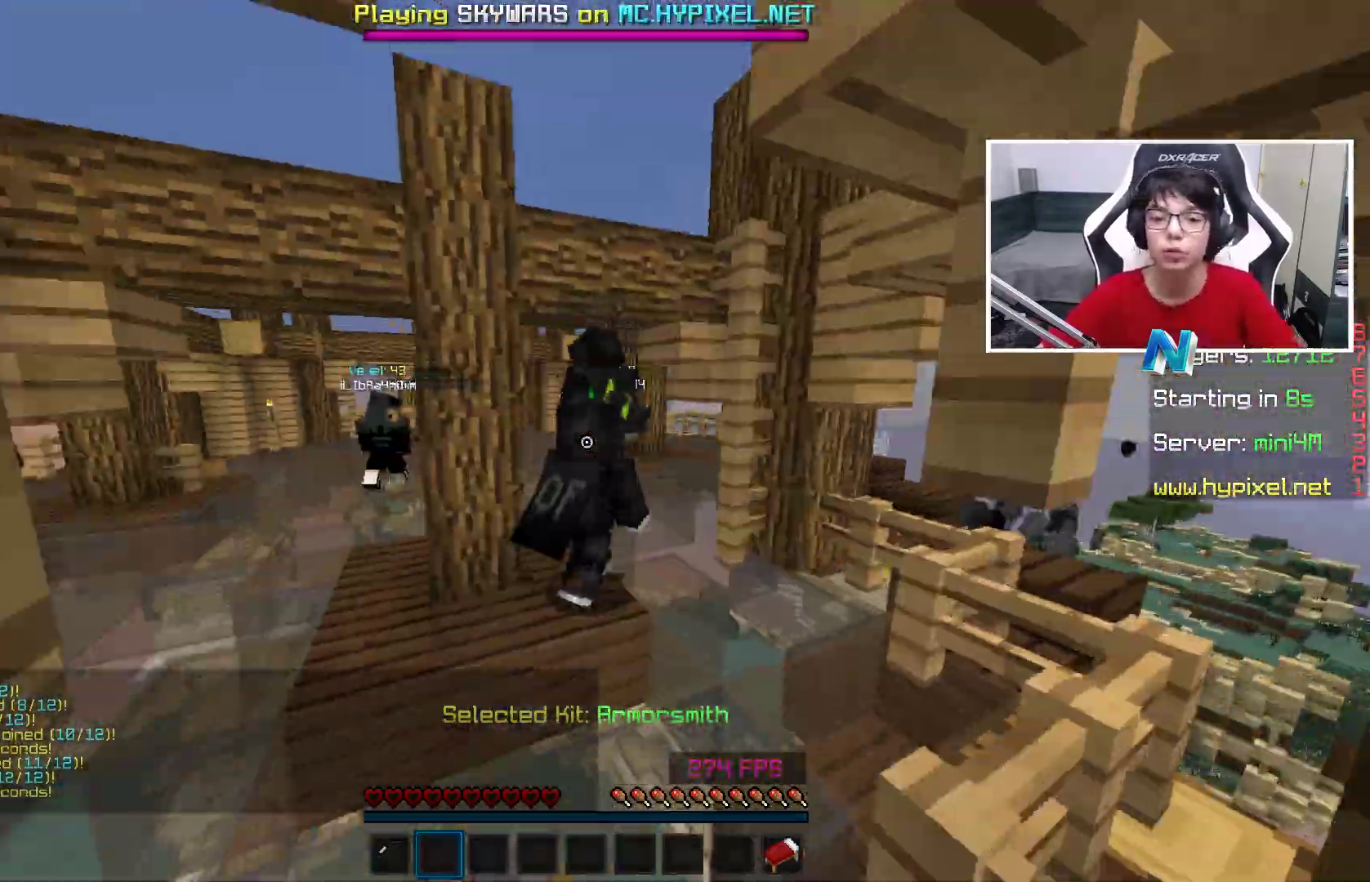
{"keys": ["w"], "mouse": [], "events": []}
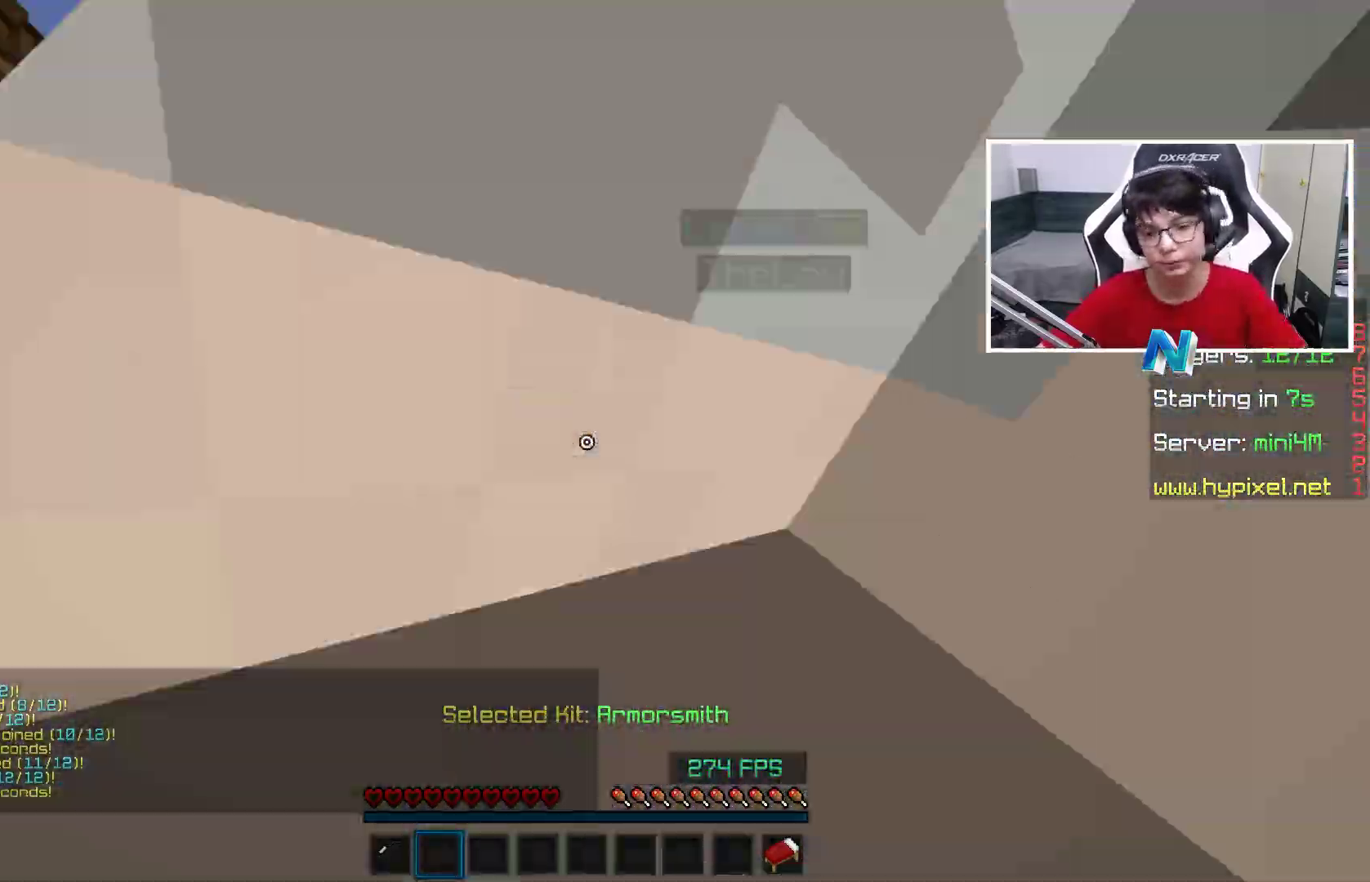
{"keys": ["w"], "mouse": [], "events": []}
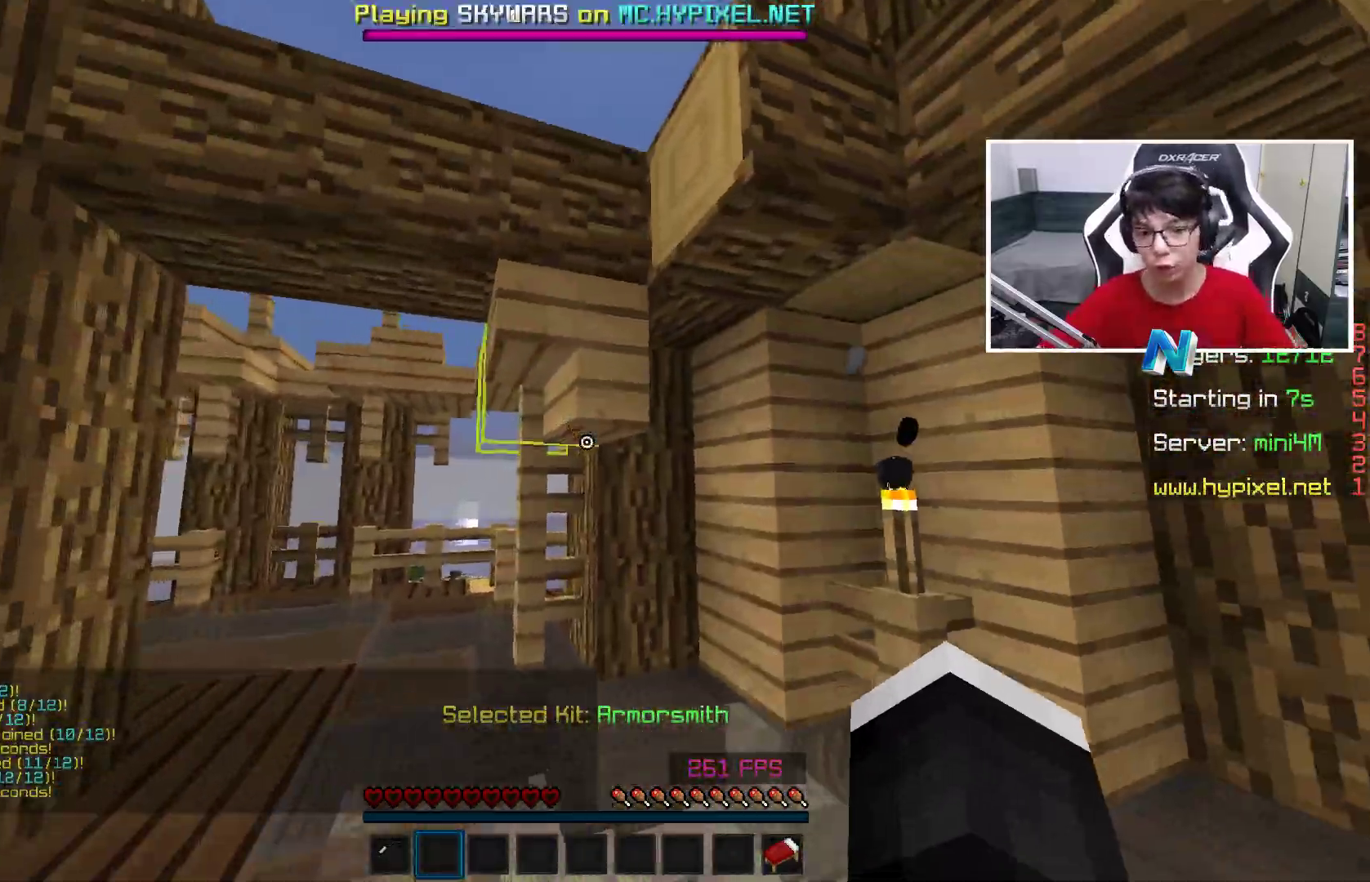
{"keys": ["w"], "mouse": [], "events": []}